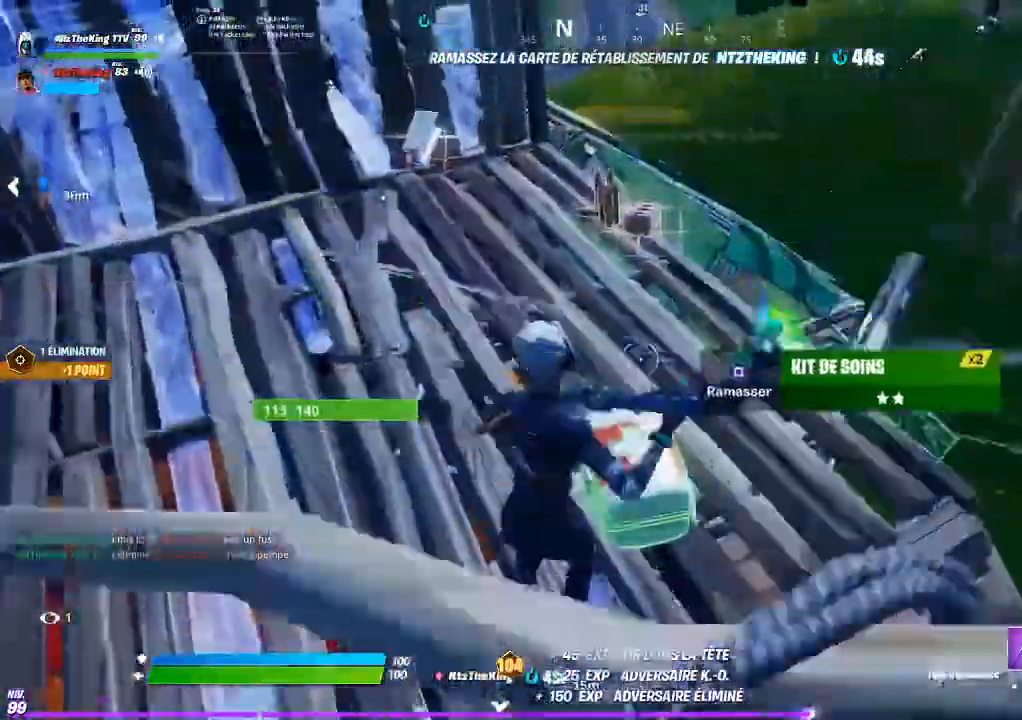
Gameplay with a controller (PlayStation layout); each line is a JSON object with the inputs held at the frame after it. "button_events" lists button changes between this image and that frame as [ms after this image, input, new state], when the widget could be followed in between (sticks are given only as held states). Not read: L1 L3 R1 R3.
{"buttons": ["SQUARE"], "left_stick": "up-left", "right_stick": "center", "button_events": [[134, "SQUARE", "down"], [217, "SQUARE", "up"], [284, "SQUARE", "down"], [384, "SQUARE", "up"], [434, "SQUARE", "down"]]}
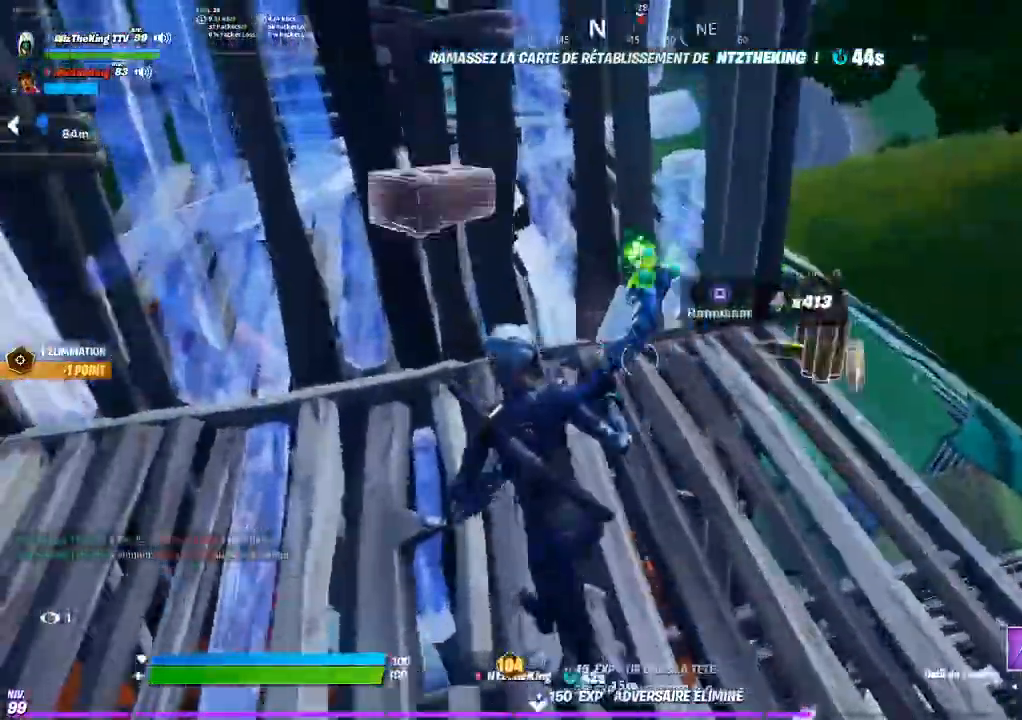
{"buttons": [], "left_stick": "right", "right_stick": "left", "button_events": [[33, "SQUARE", "up"], [100, "SQUARE", "down"], [150, "SQUARE", "up"], [233, "TRIANGLE", "down"], [333, "TRIANGLE", "up"]]}
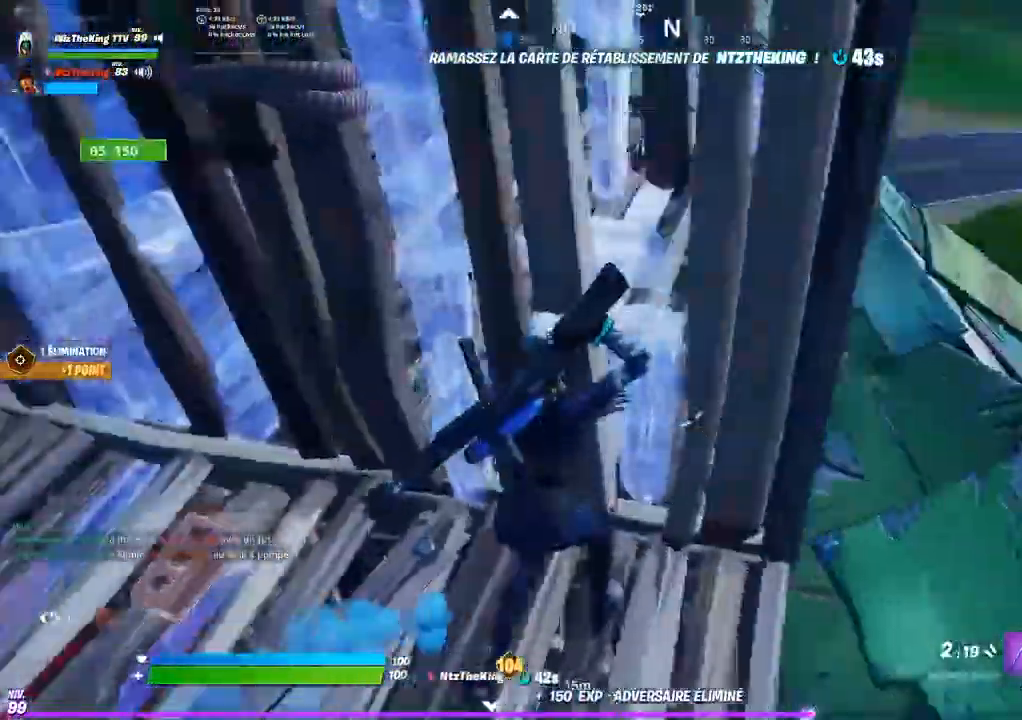
{"buttons": ["CROSS"], "left_stick": "left", "right_stick": "center"}
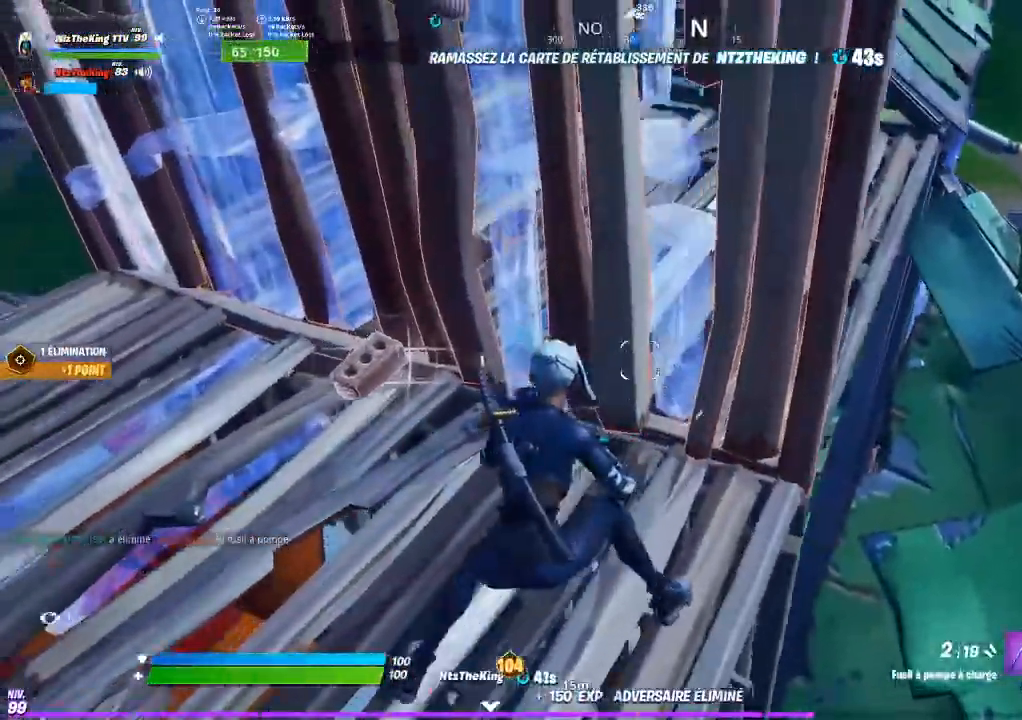
{"buttons": [], "left_stick": "up-left", "right_stick": "center", "button_events": [[16, "CROSS", "up"], [67, "CROSS", "down"], [133, "CROSS", "up"], [417, "SQUARE", "down"], [467, "SQUARE", "up"]]}
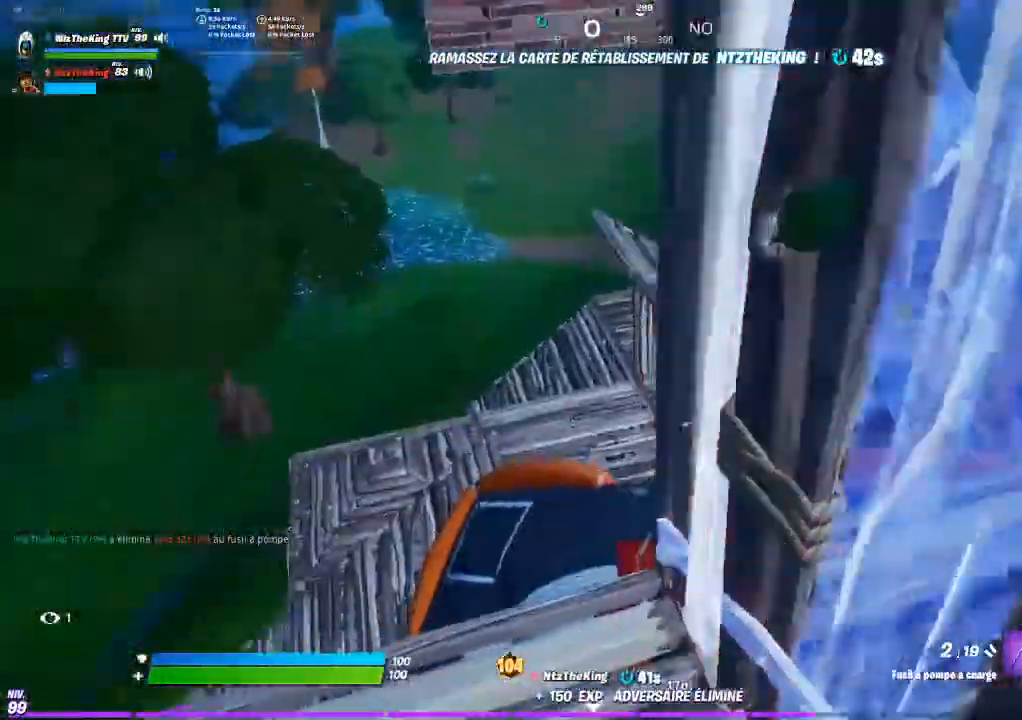
{"buttons": [], "left_stick": "down-left", "right_stick": "center", "button_events": []}
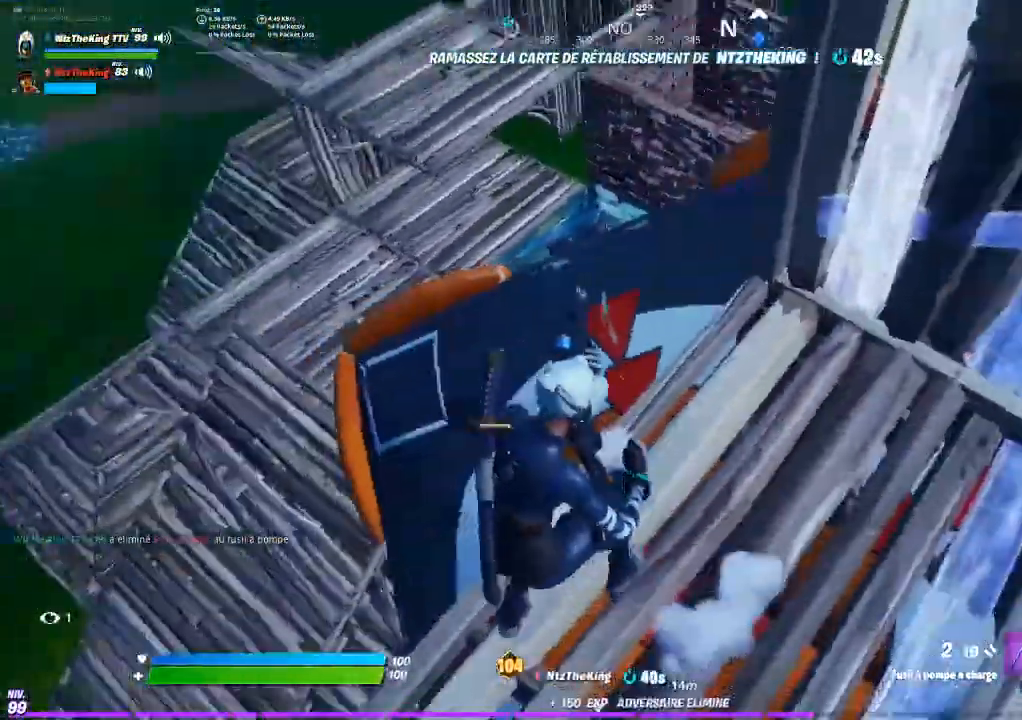
{"buttons": [], "left_stick": "up-right", "right_stick": "center"}